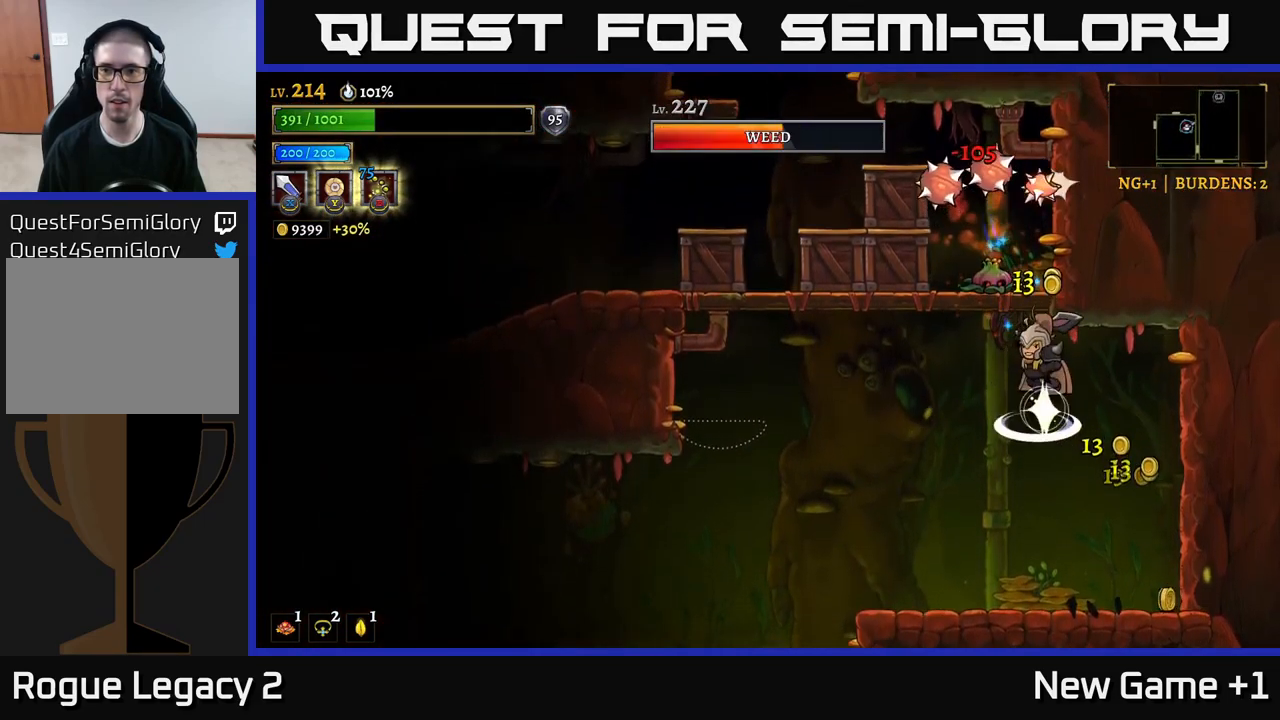
Gameplay with a controller (Xbox layout); each line is a JSON object with the inputs held at the frame after it. "events" lists button and stick changes between this image and that frame as [ms after this image, input, new state], when the widget could be followed in between.
{"buttons": ["A"], "left_stick": "center", "right_stick": "center", "events": [[17, "X", "up"], [33, "A", "up"], [333, "X", "down"], [417, "A", "down"], [467, "X", "up"]]}
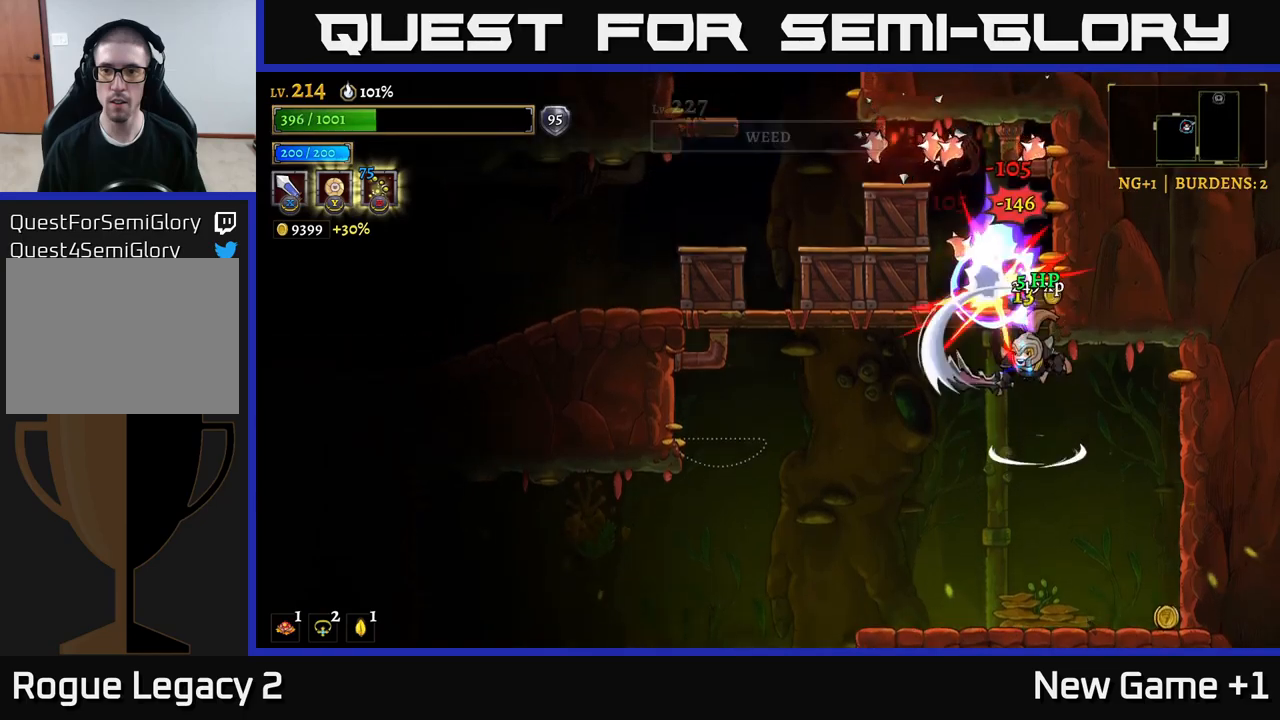
{"buttons": [], "left_stick": "right", "right_stick": "center", "events": [[17, "A", "up"], [150, "left_stick", "right"]]}
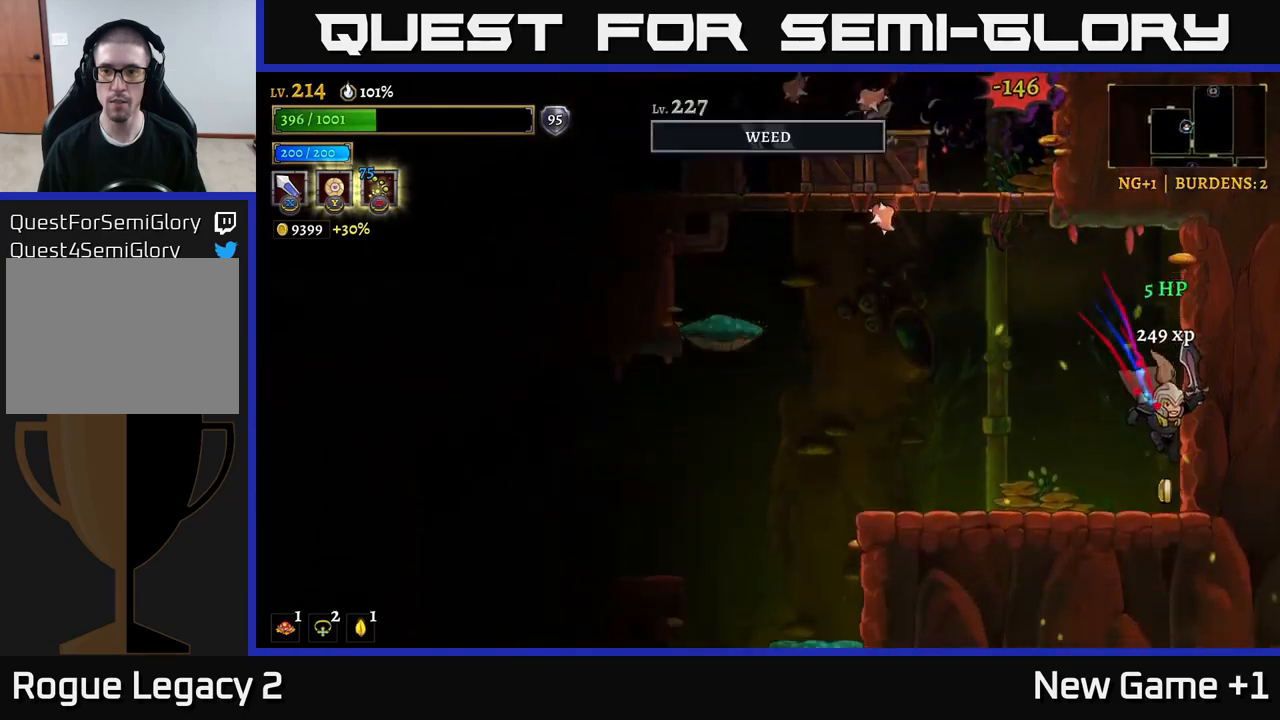
{"buttons": ["A"], "left_stick": "left", "right_stick": "center", "events": [[167, "left_stick", "center"], [217, "left_stick", "left"], [350, "A", "down"]]}
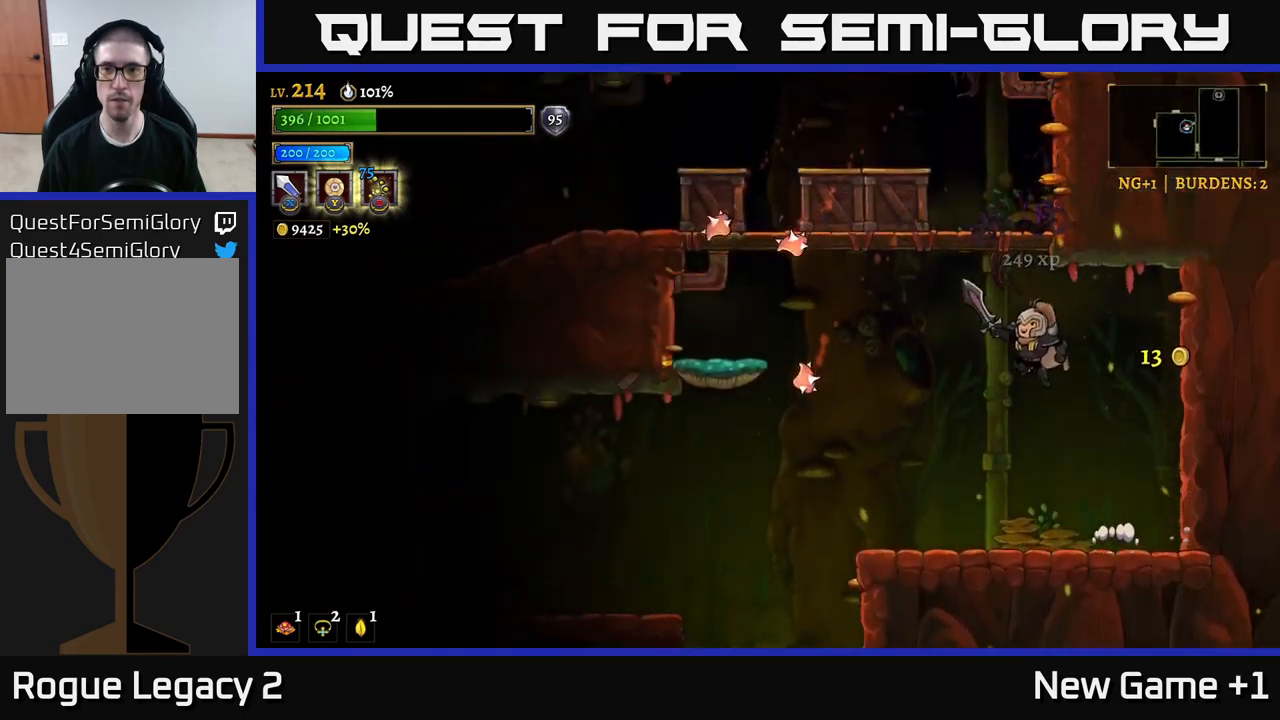
{"buttons": [], "left_stick": "left", "right_stick": "center", "events": [[150, "left_stick", "center"], [167, "A", "up"], [250, "A", "down"], [267, "X", "down"], [284, "left_stick", "left"], [417, "X", "up"], [467, "A", "up"]]}
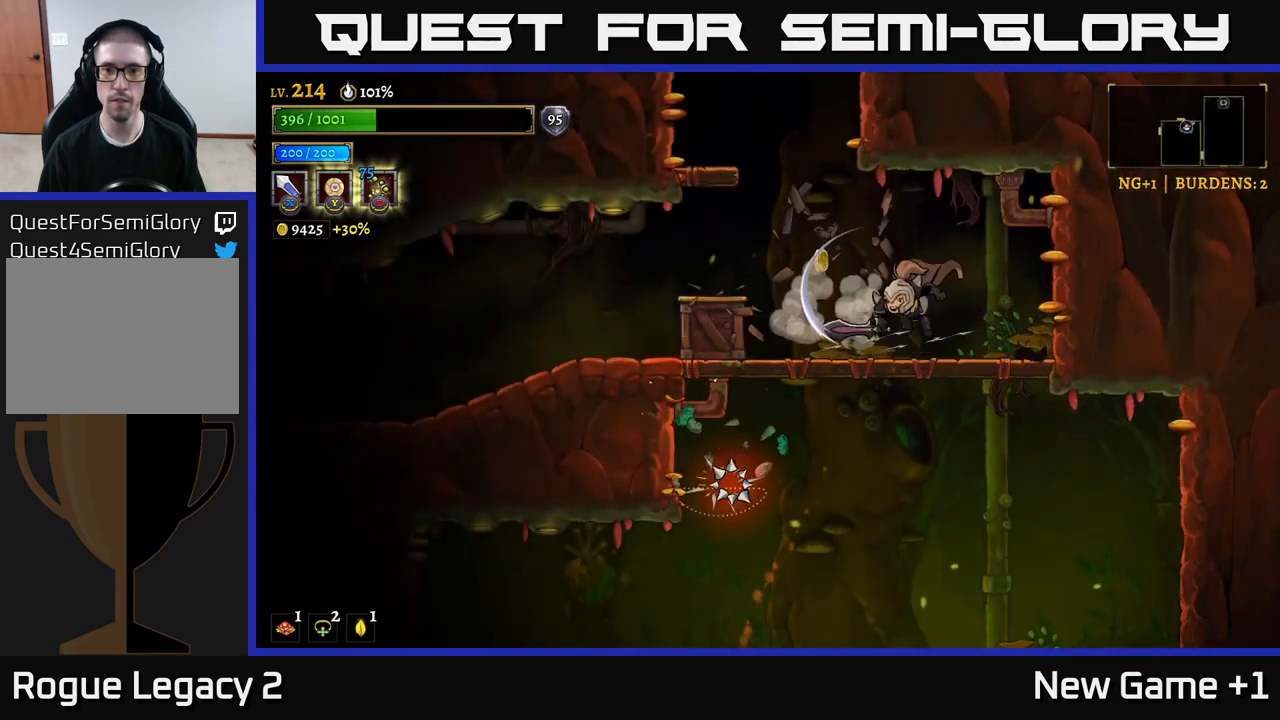
{"buttons": [], "left_stick": "center", "right_stick": "center", "events": [[200, "X", "down"], [350, "X", "up"], [500, "left_stick", "center"]]}
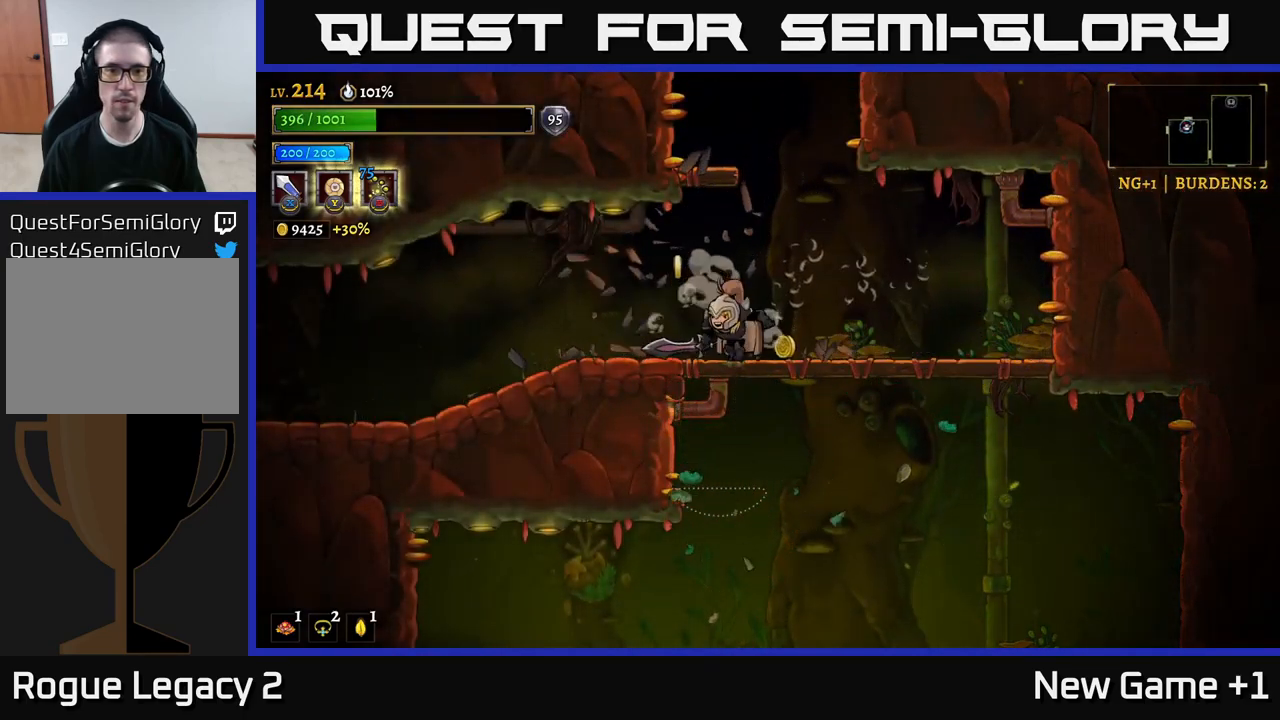
{"buttons": ["L2"], "left_stick": "left", "right_stick": "center", "events": [[50, "left_stick", "right"], [200, "left_stick", "left"], [367, "L2", "down"]]}
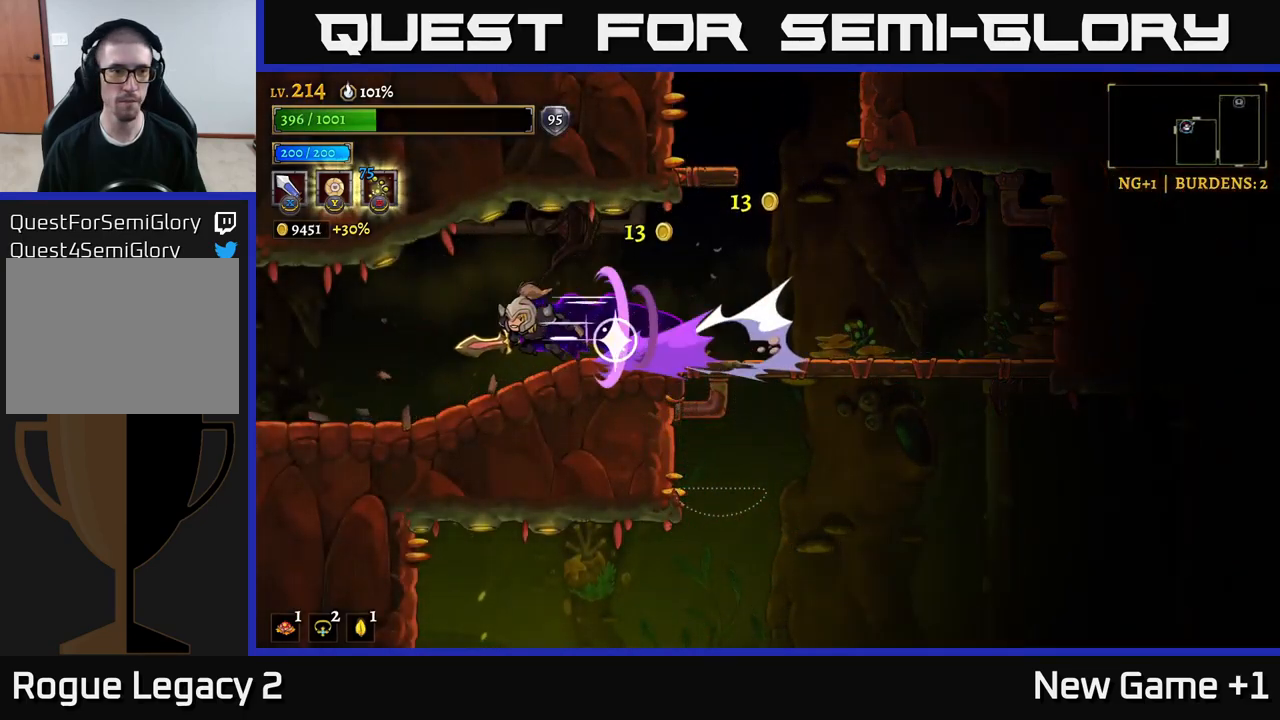
{"buttons": [], "left_stick": "left", "right_stick": "center", "events": [[417, "L2", "up"]]}
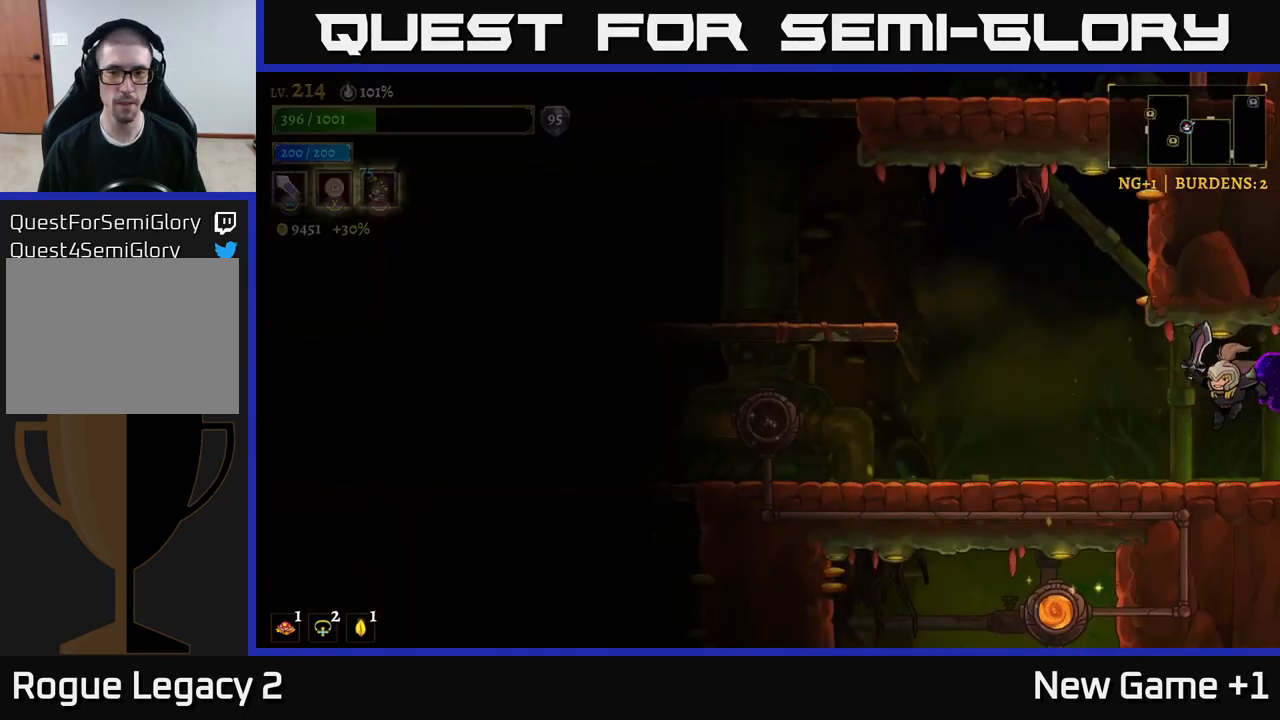
{"buttons": ["L2"], "left_stick": "left", "right_stick": "center", "events": [[167, "left_stick", "center"], [250, "left_stick", "left"], [400, "L2", "down"]]}
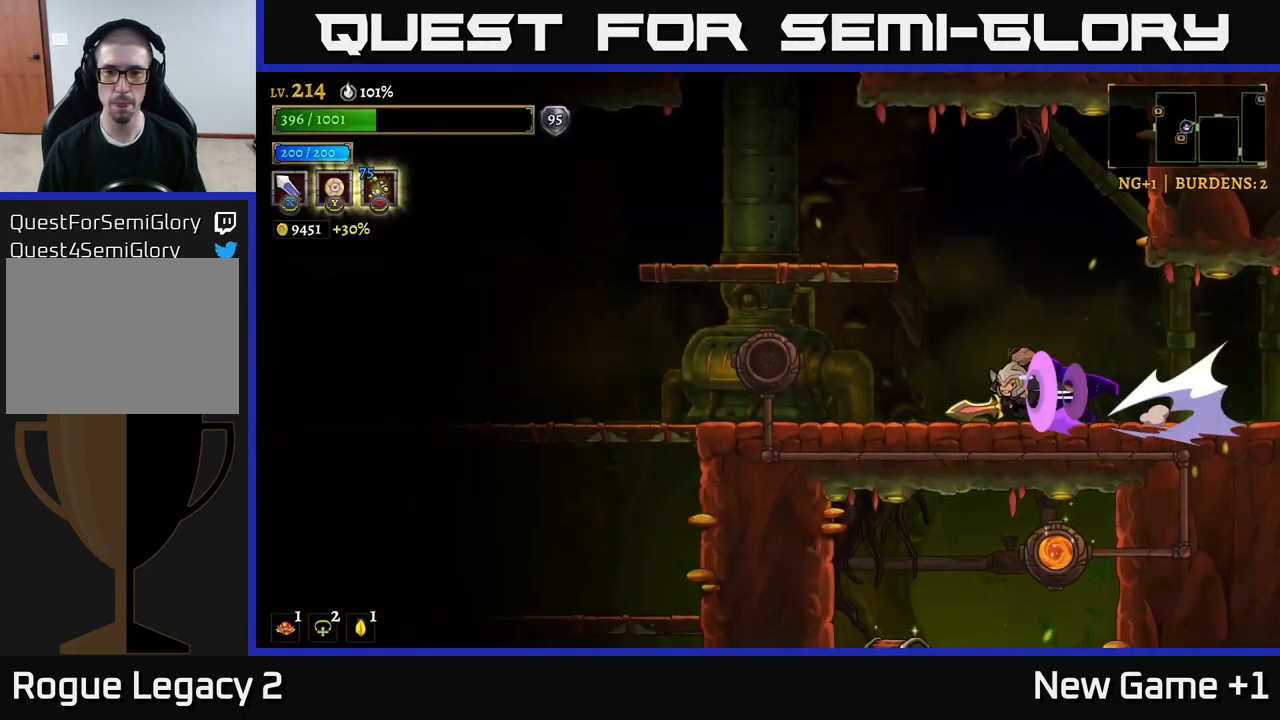
{"buttons": ["A"], "left_stick": "left", "right_stick": "center", "events": [[234, "A", "down"], [267, "L2", "up"]]}
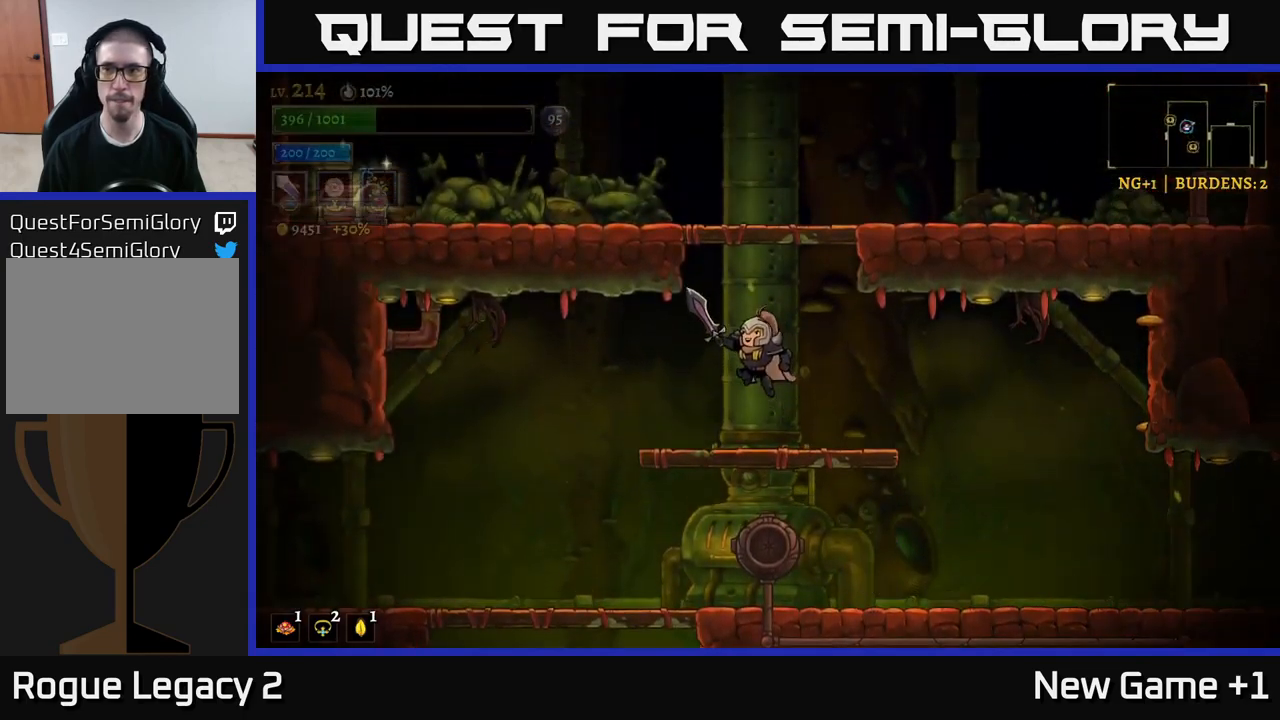
{"buttons": [], "left_stick": "left", "right_stick": "center", "events": [[34, "A", "up"], [67, "left_stick", "right"], [200, "left_stick", "left"]]}
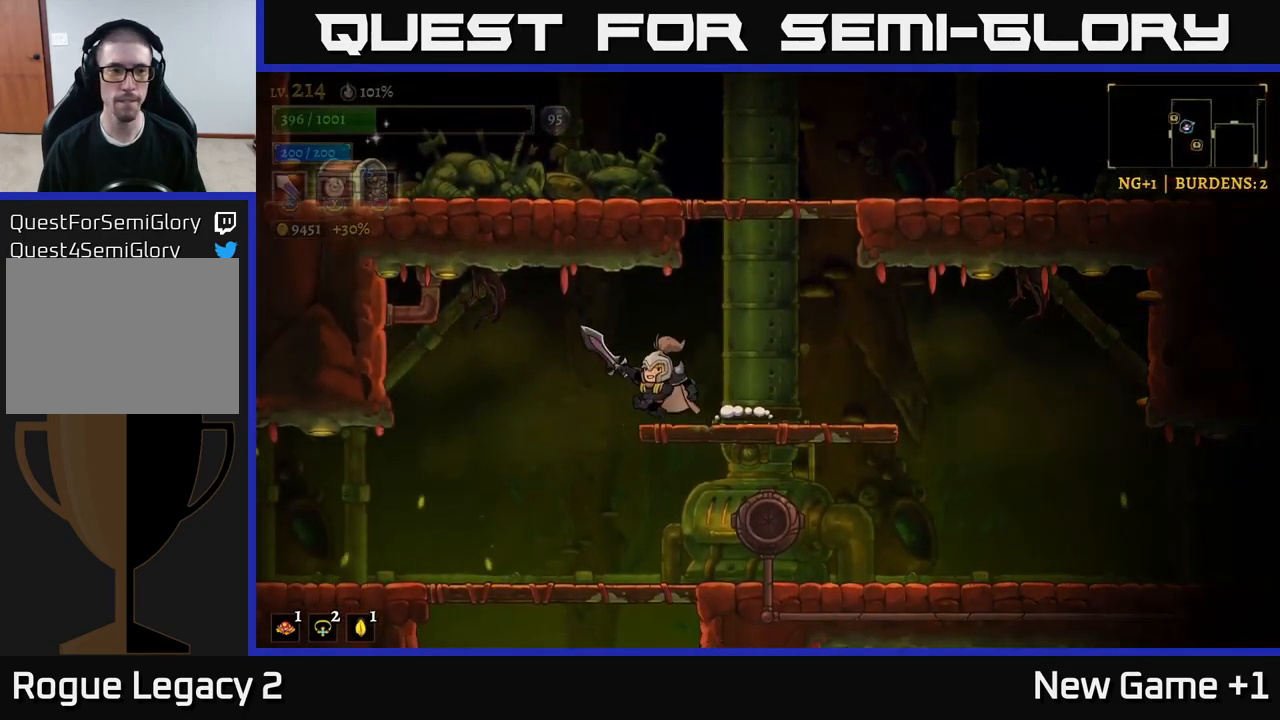
{"buttons": [], "left_stick": "center", "right_stick": "center", "events": [[84, "right_stick", "down"], [284, "left_stick", "center"], [334, "right_stick", "center"], [384, "left_stick", "right"], [500, "left_stick", "center"]]}
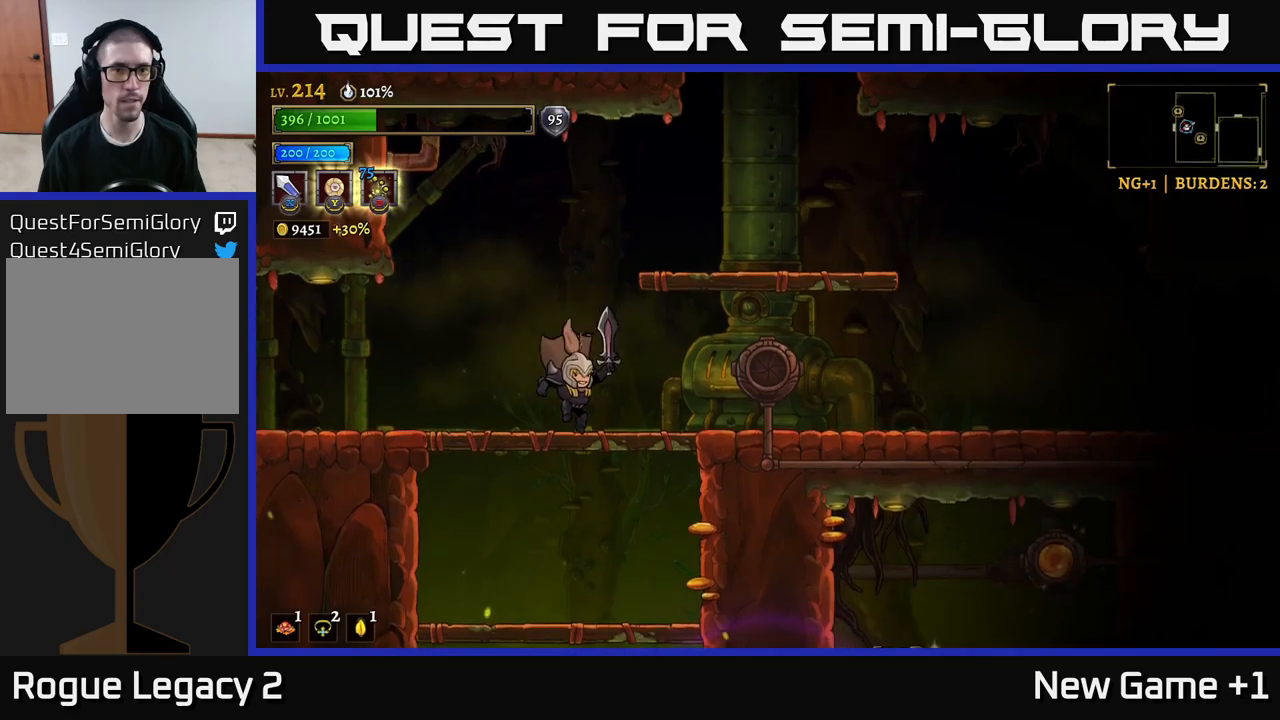
{"buttons": ["A"], "left_stick": "right", "right_stick": "center", "events": [[34, "left_stick", "right"], [117, "A", "down"], [384, "A", "up"], [434, "A", "down"]]}
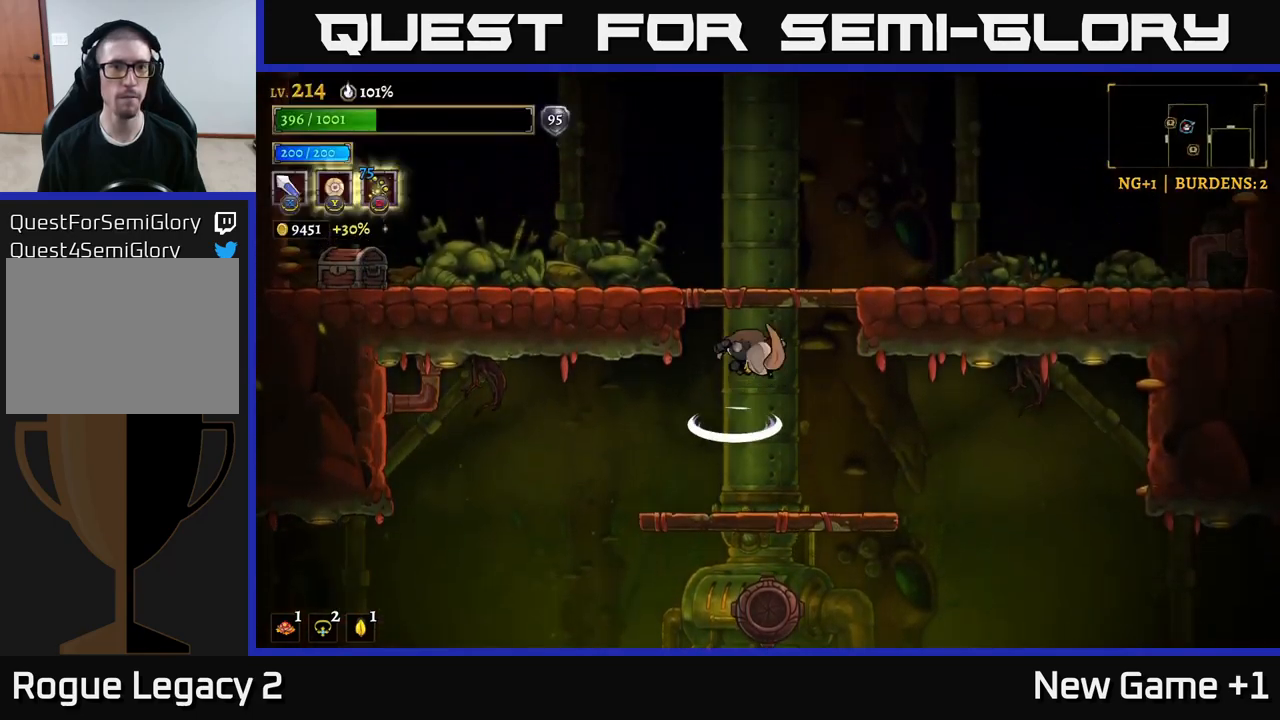
{"buttons": [], "left_stick": "center", "right_stick": "center", "events": [[34, "left_stick", "center"], [84, "A", "up"], [134, "A", "down"], [350, "left_stick", "left"], [417, "A", "up"], [467, "left_stick", "center"]]}
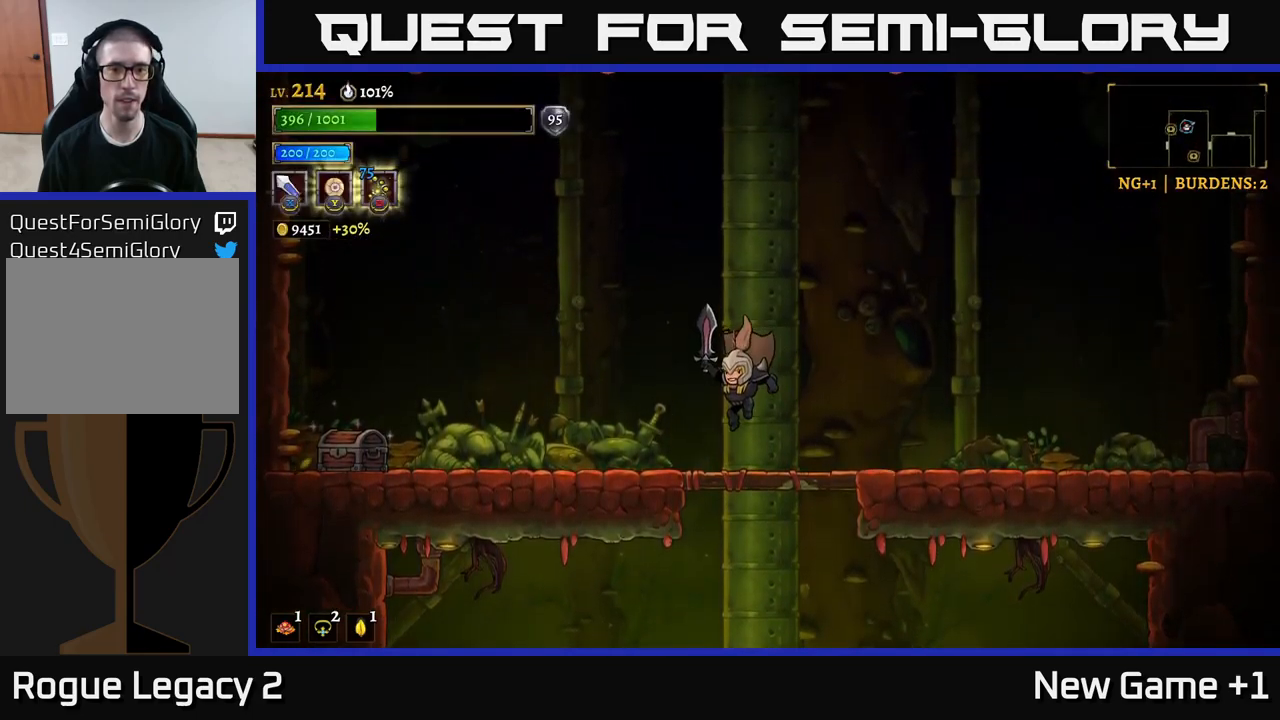
{"buttons": [], "left_stick": "center", "right_stick": "center", "events": []}
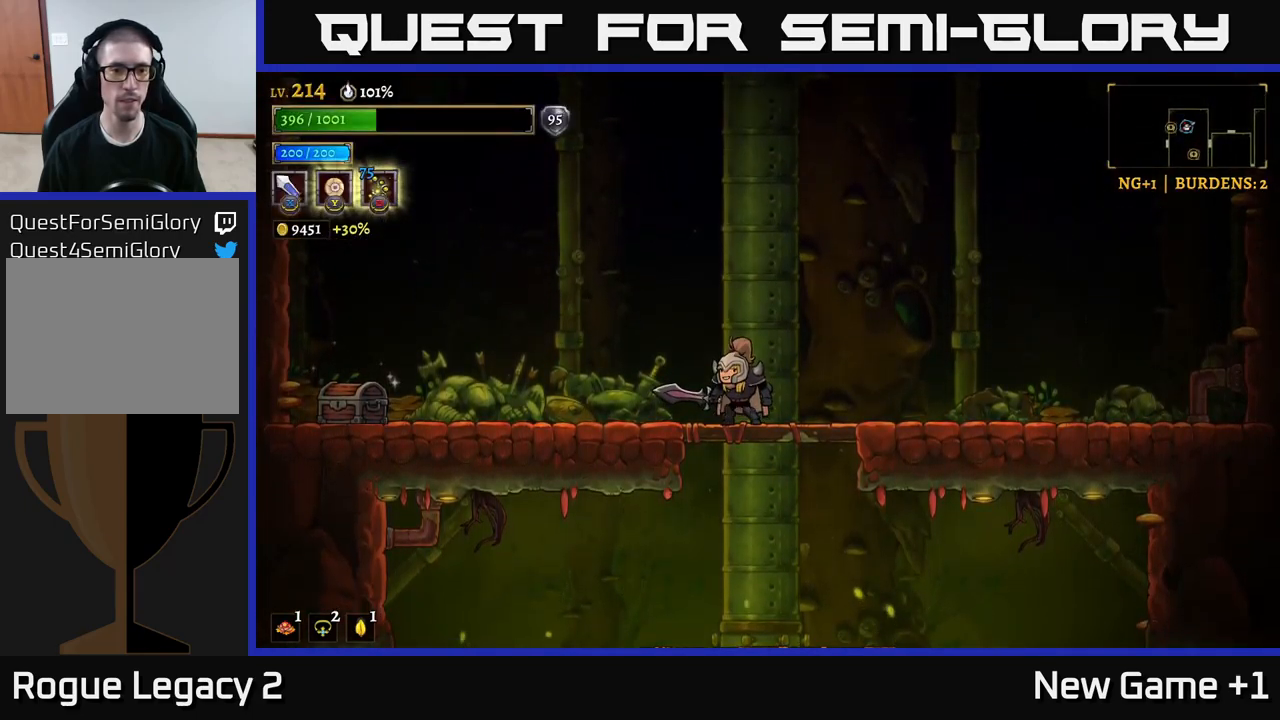
{"buttons": [], "left_stick": "down", "right_stick": "center", "events": [[417, "left_stick", "right"], [500, "left_stick", "down"]]}
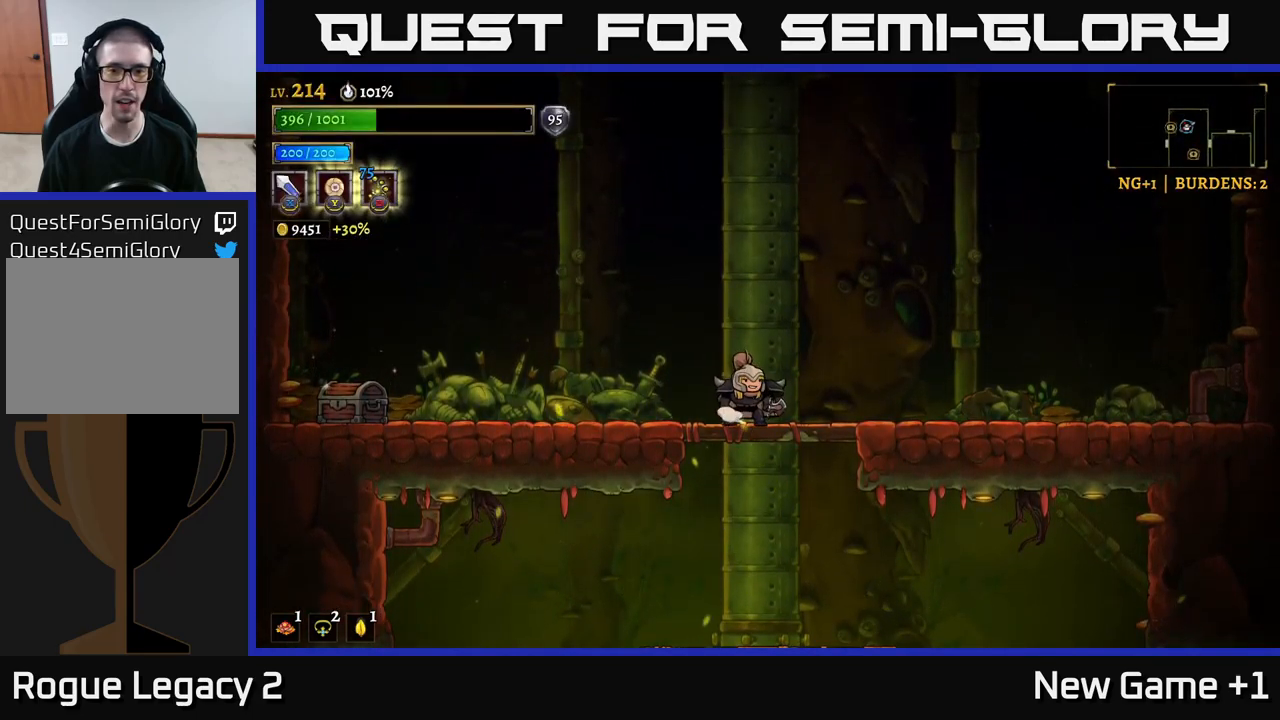
{"buttons": [], "left_stick": "left", "right_stick": "center", "events": [[34, "A", "down"], [167, "A", "up"], [234, "left_stick", "right"], [284, "left_stick", "center"], [317, "A", "down"], [334, "left_stick", "left"], [467, "A", "up"]]}
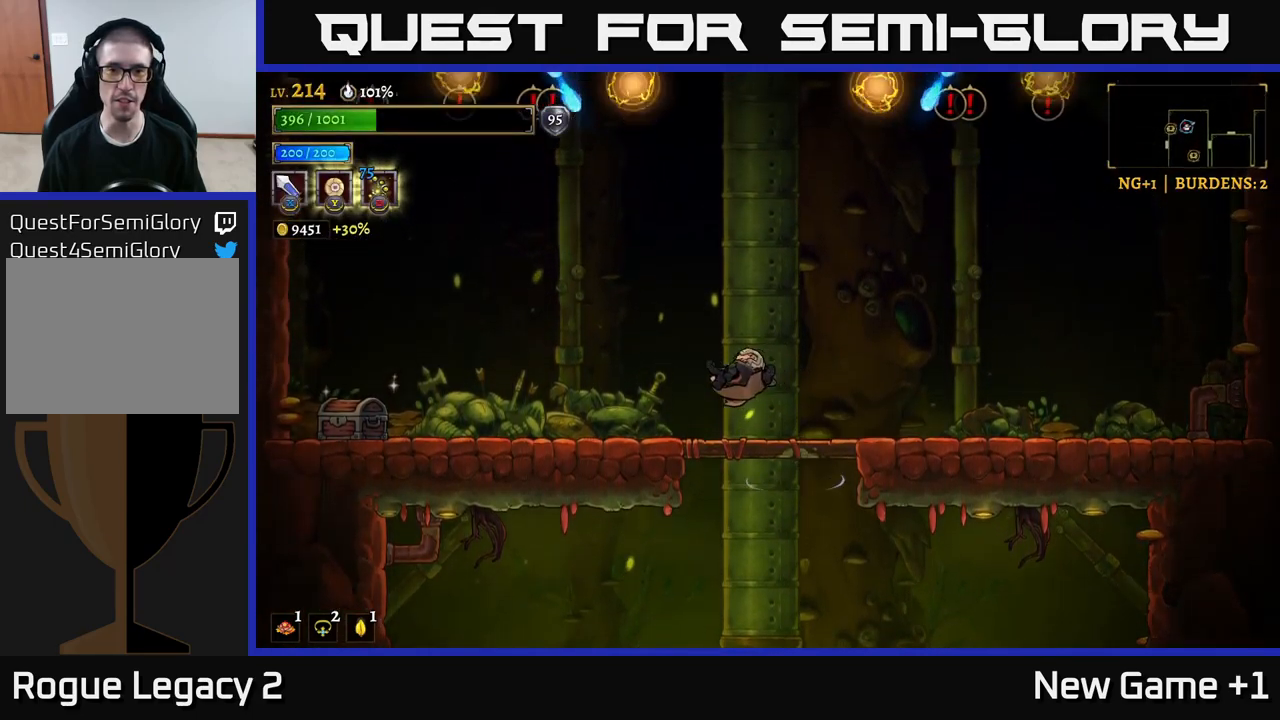
{"buttons": [], "left_stick": "down-right", "right_stick": "center", "events": [[50, "left_stick", "center"], [350, "left_stick", "down"], [400, "A", "down"], [484, "A", "up"], [500, "left_stick", "down-right"]]}
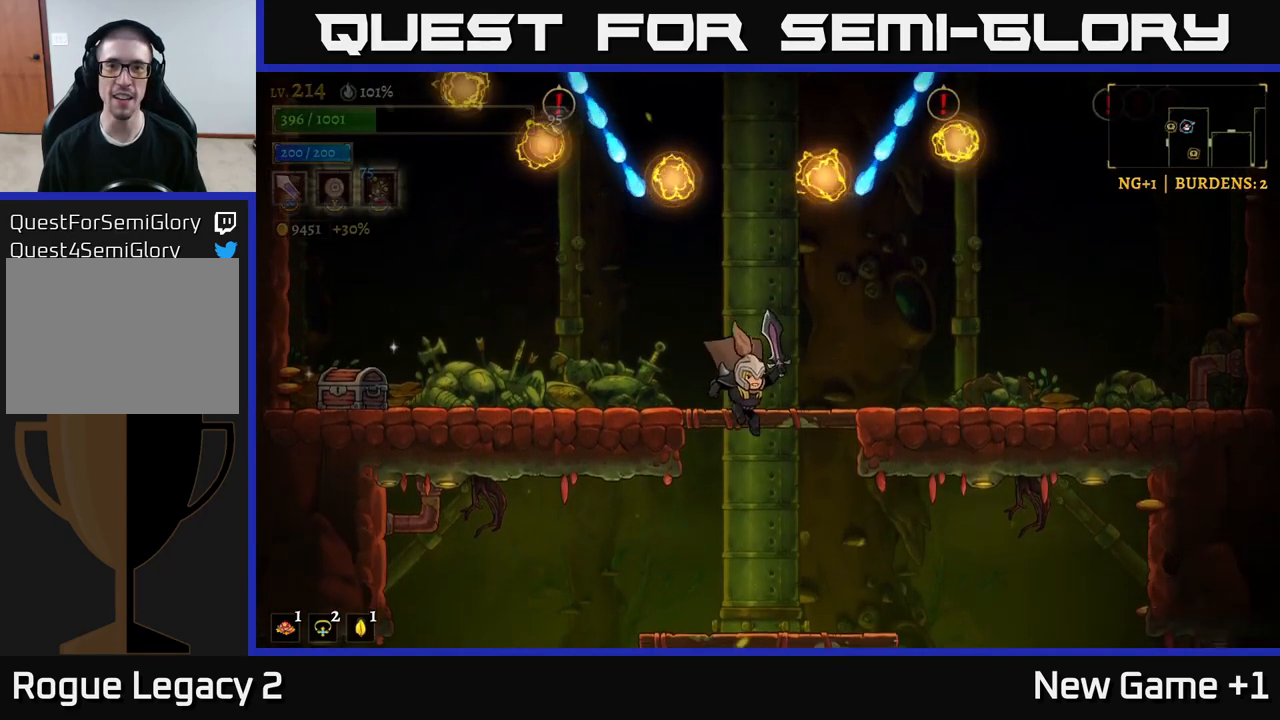
{"buttons": [], "left_stick": "left", "right_stick": "center", "events": [[134, "left_stick", "down-left"], [317, "left_stick", "left"]]}
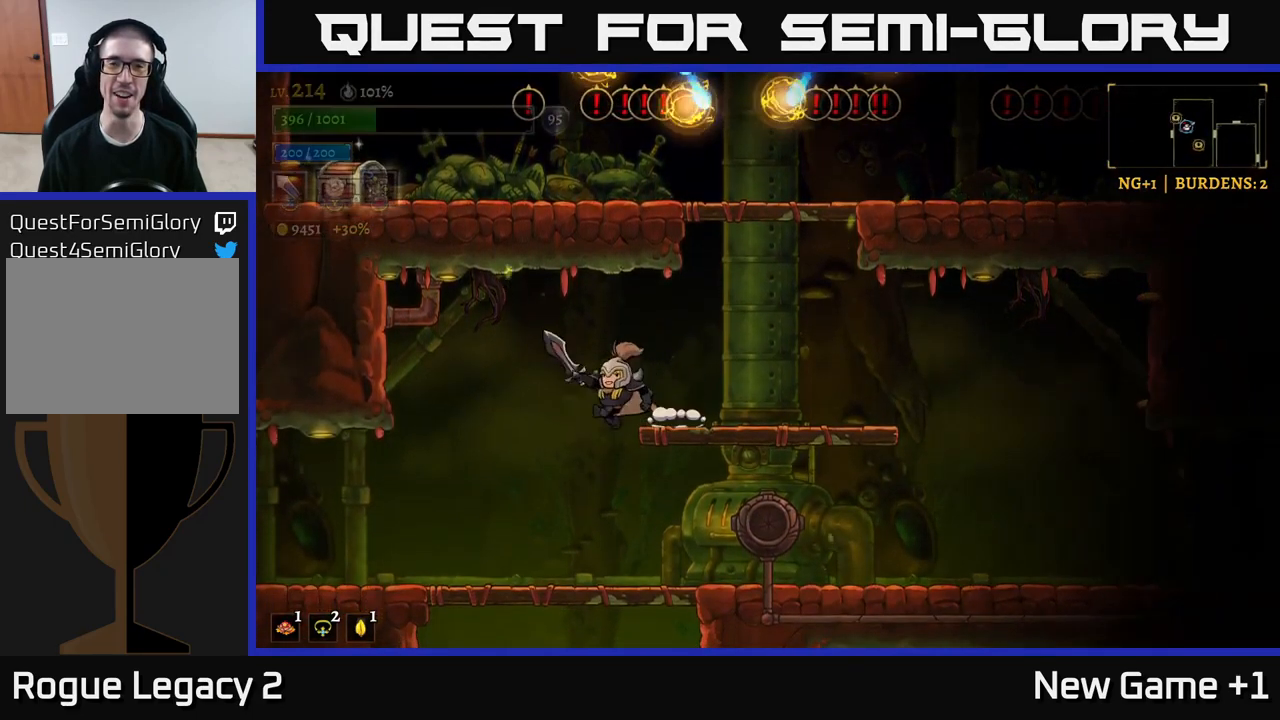
{"buttons": [], "left_stick": "left", "right_stick": "center", "events": []}
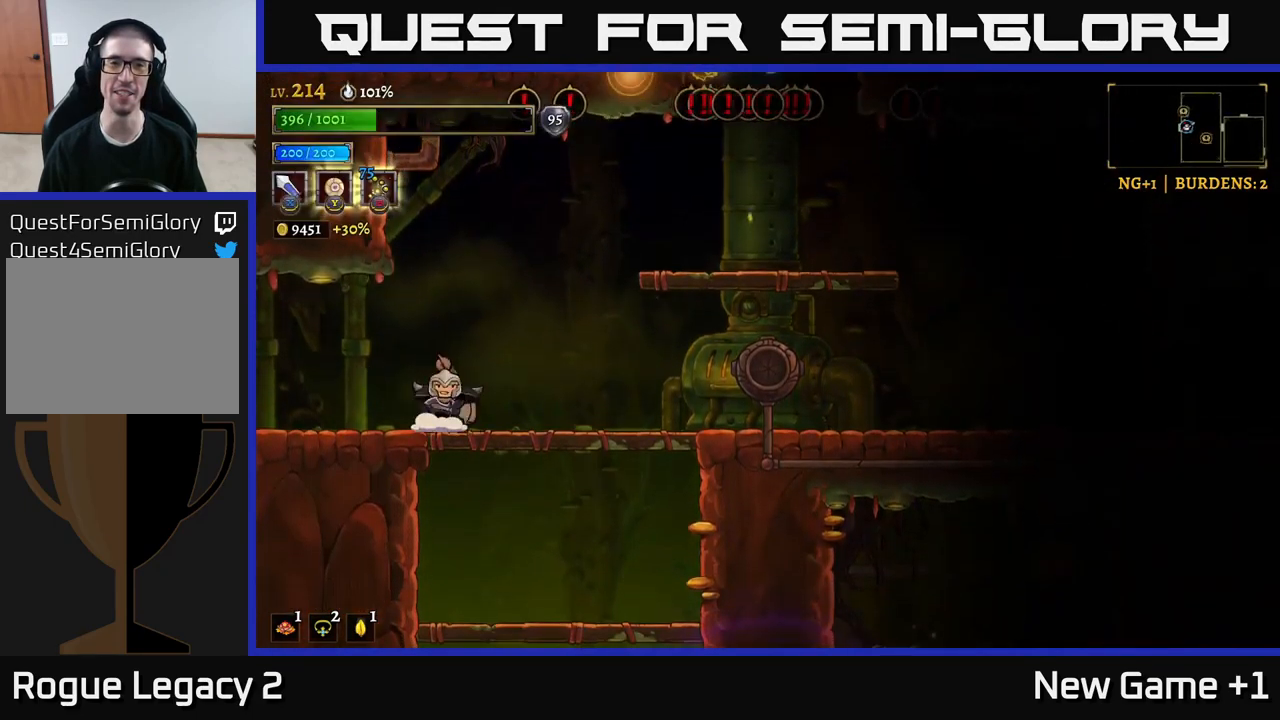
{"buttons": ["R2"], "left_stick": "right", "right_stick": "center", "events": [[17, "left_stick", "right"], [450, "R2", "down"]]}
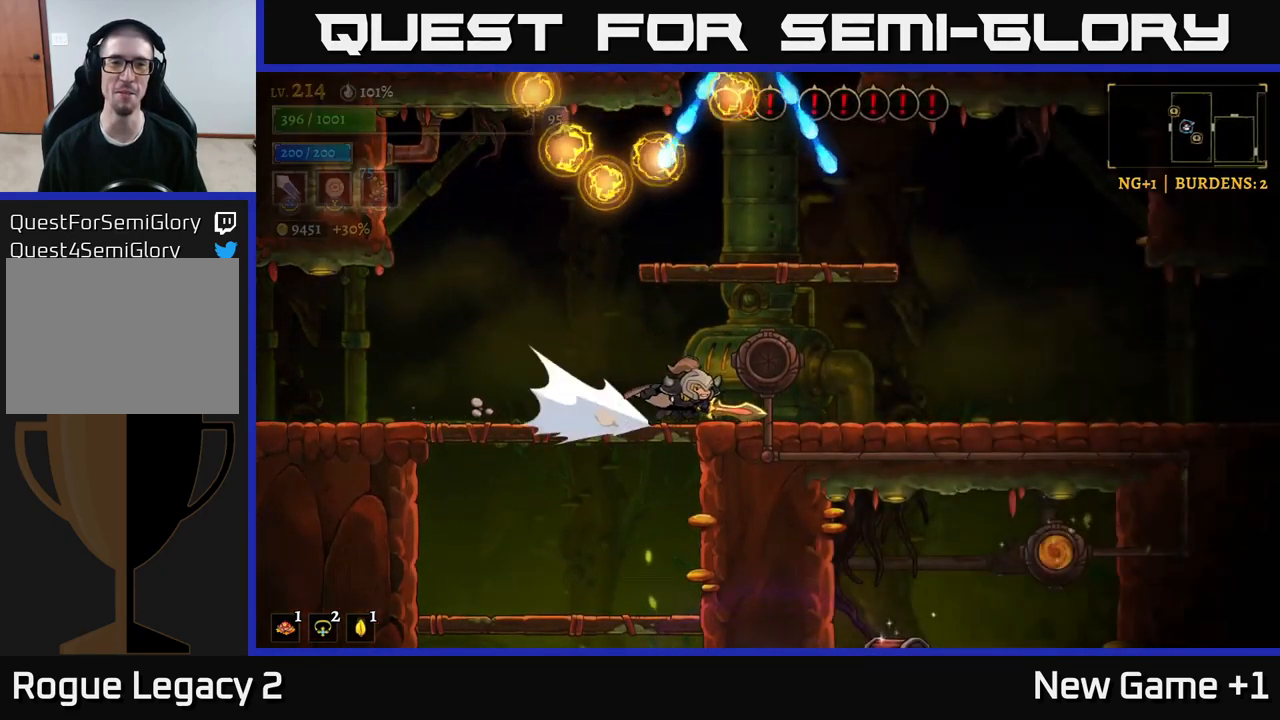
{"buttons": [], "left_stick": "right", "right_stick": "center", "events": [[134, "R2", "up"]]}
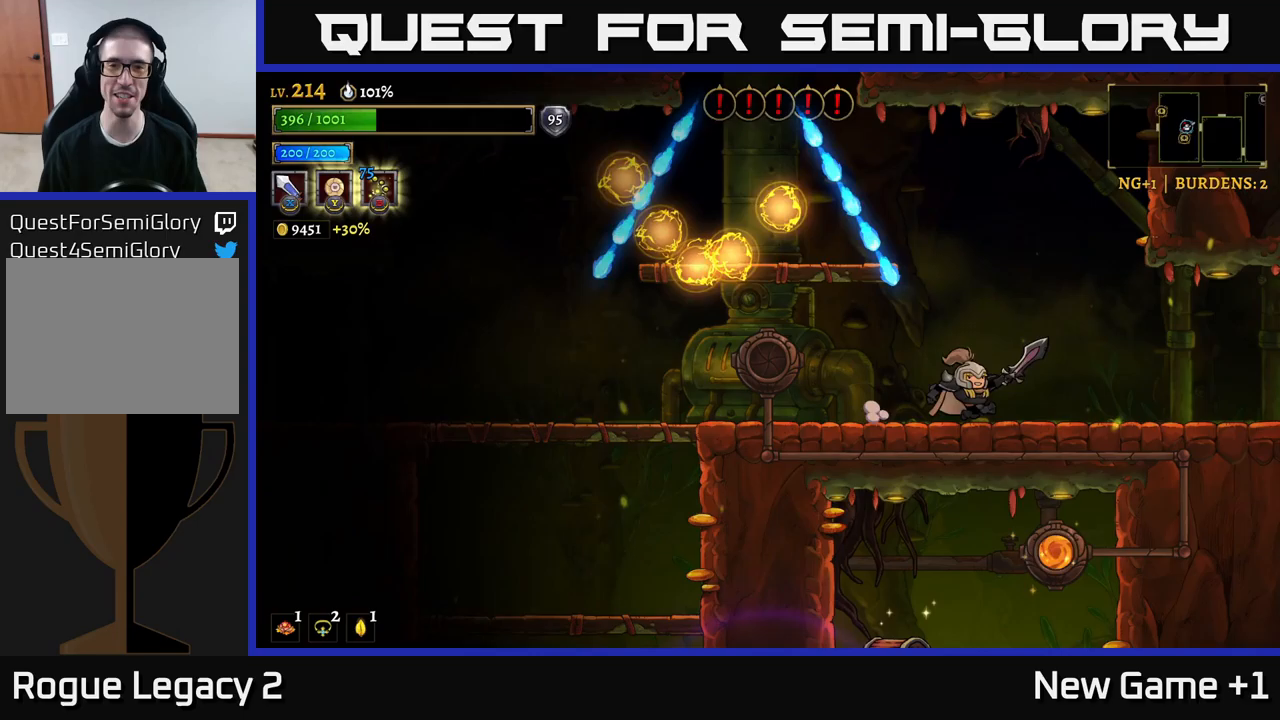
{"buttons": [], "left_stick": "center", "right_stick": "center", "events": [[383, "left_stick", "center"]]}
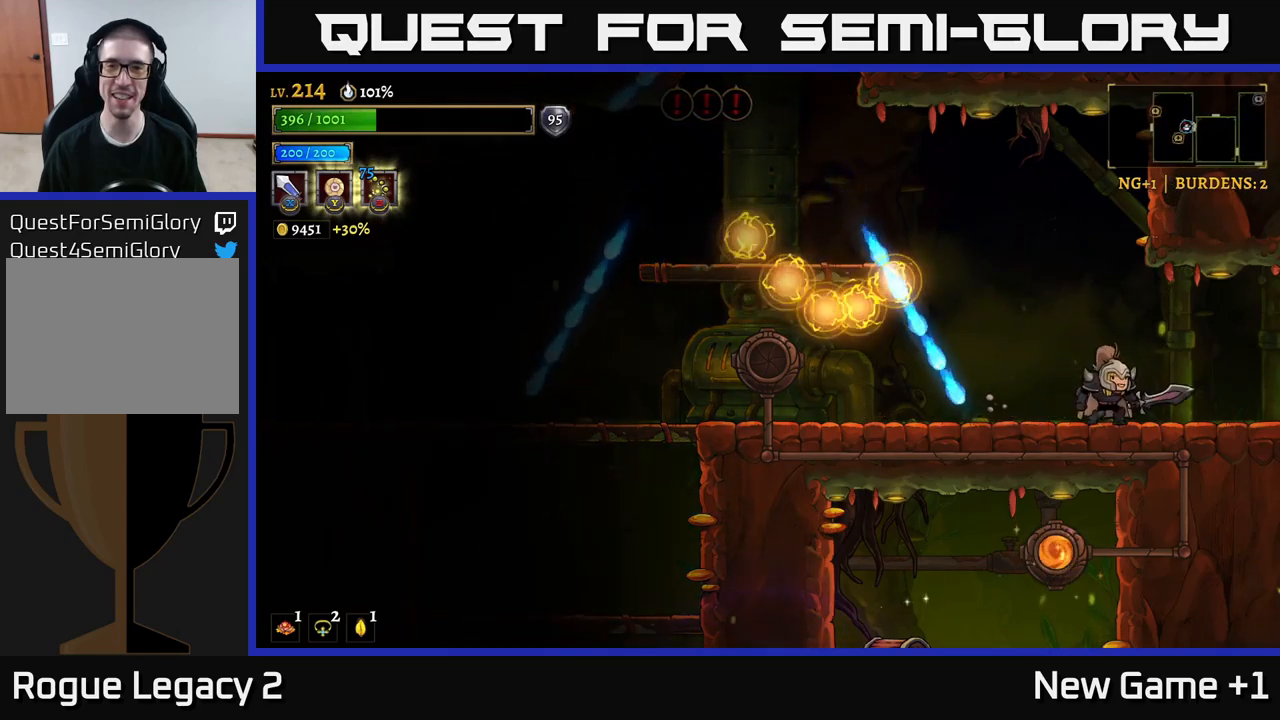
{"buttons": [], "left_stick": "left", "right_stick": "center", "events": [[233, "A", "down"], [400, "A", "up"], [483, "left_stick", "left"]]}
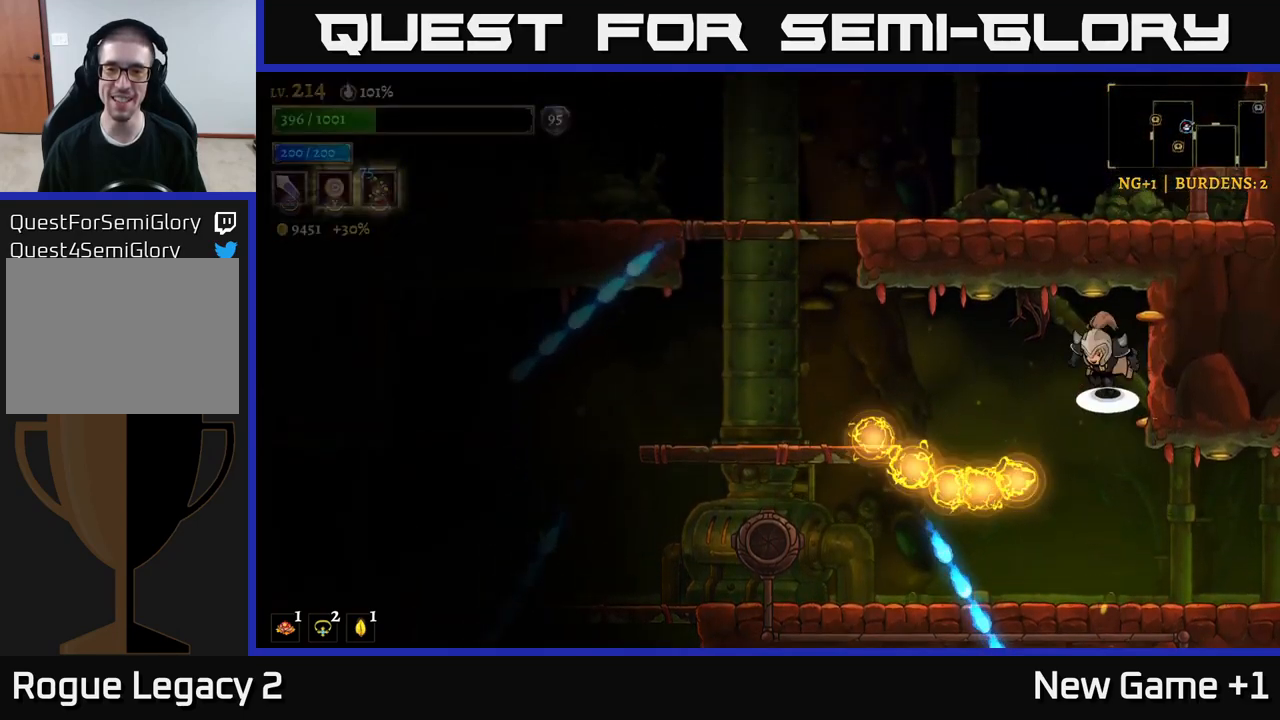
{"buttons": [], "left_stick": "left", "right_stick": "center", "events": [[17, "A", "down"], [200, "A", "up"], [233, "left_stick", "center"], [333, "L1", "down"], [350, "left_stick", "up-left"], [467, "left_stick", "left"], [483, "L1", "up"]]}
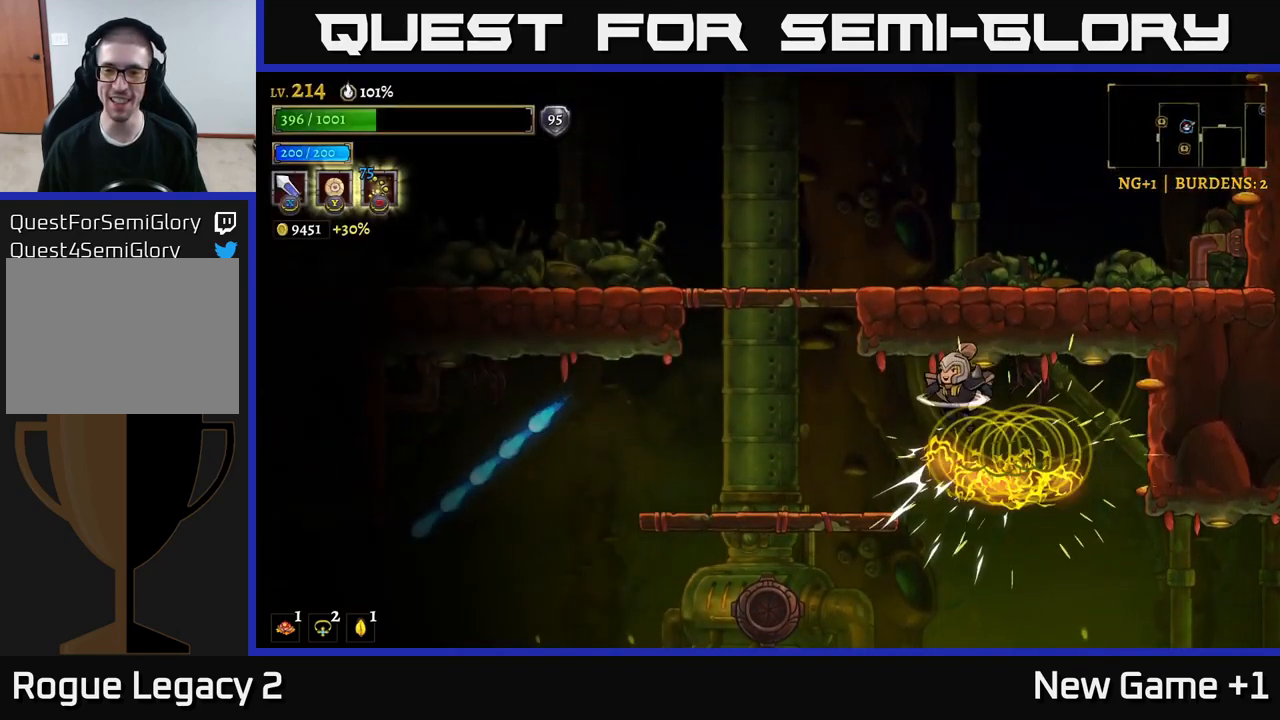
{"buttons": ["A"], "left_stick": "left", "right_stick": "center", "events": [[67, "L1", "down"], [183, "L1", "up"], [417, "A", "down"]]}
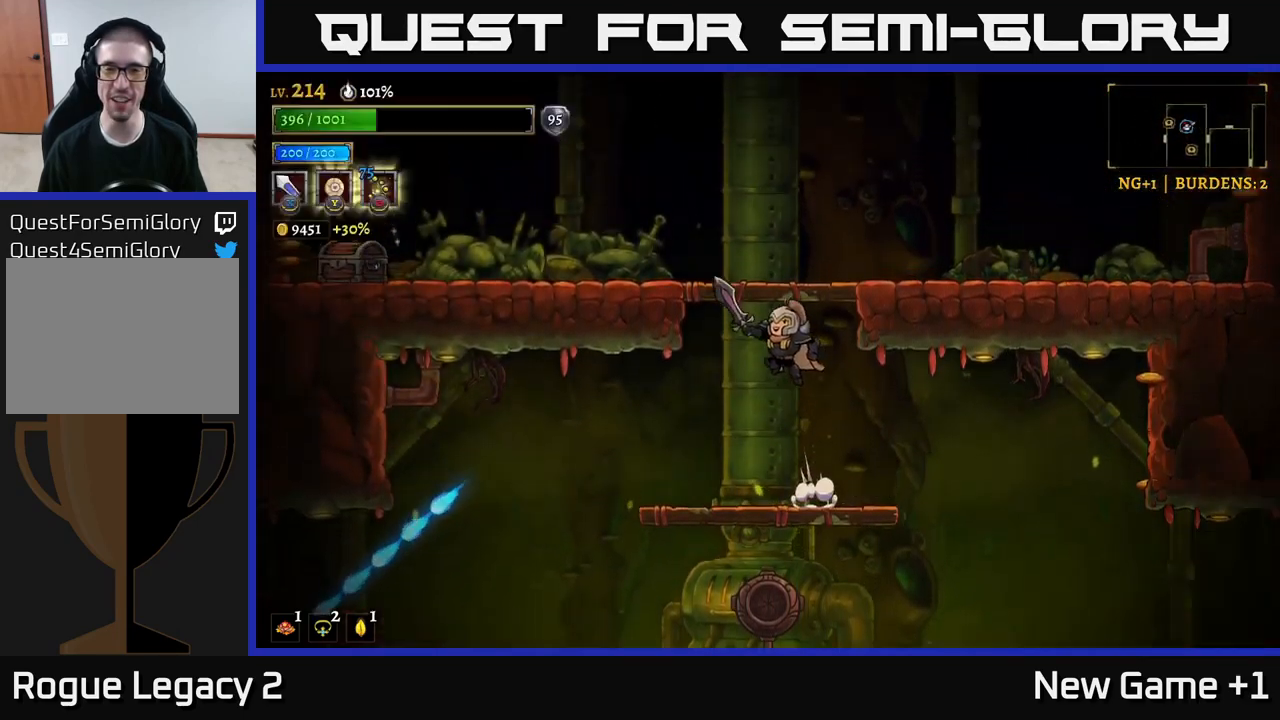
{"buttons": [], "left_stick": "center", "right_stick": "center", "events": [[50, "left_stick", "center"], [83, "A", "up"], [133, "A", "down"], [183, "left_stick", "left"], [317, "A", "up"], [500, "left_stick", "center"]]}
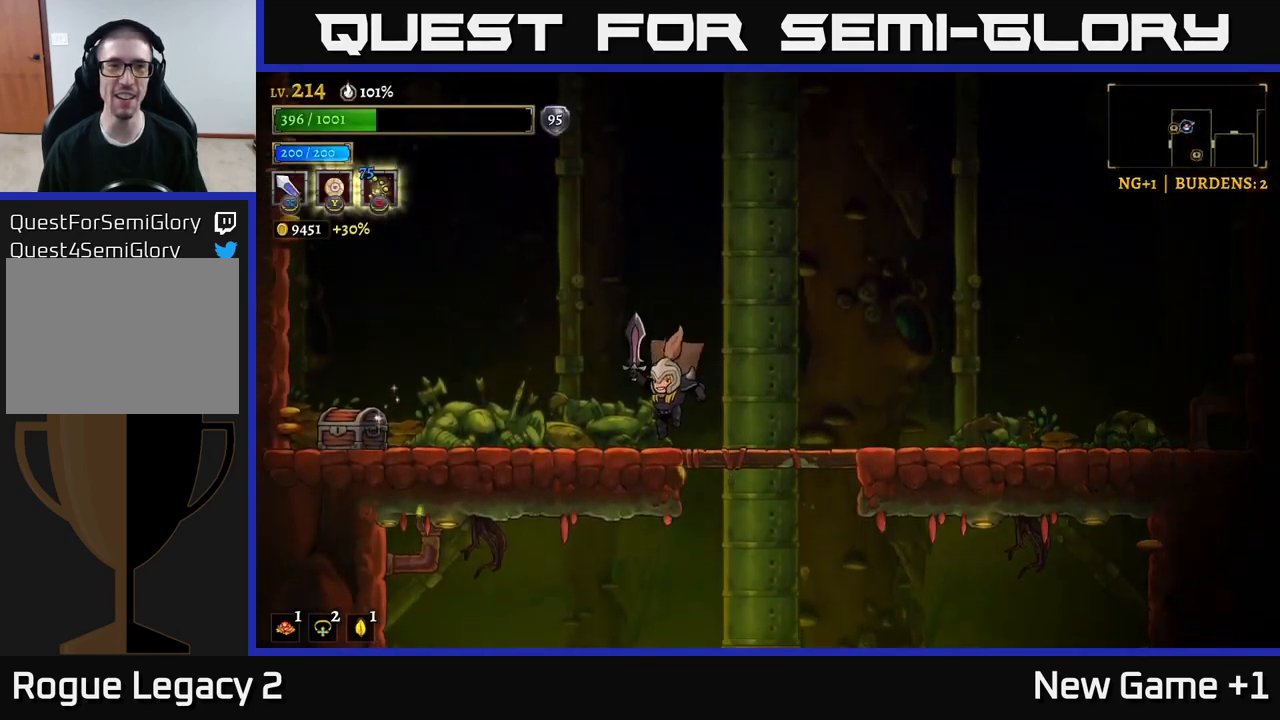
{"buttons": [], "left_stick": "center", "right_stick": "center", "events": [[150, "A", "down"], [500, "A", "up"]]}
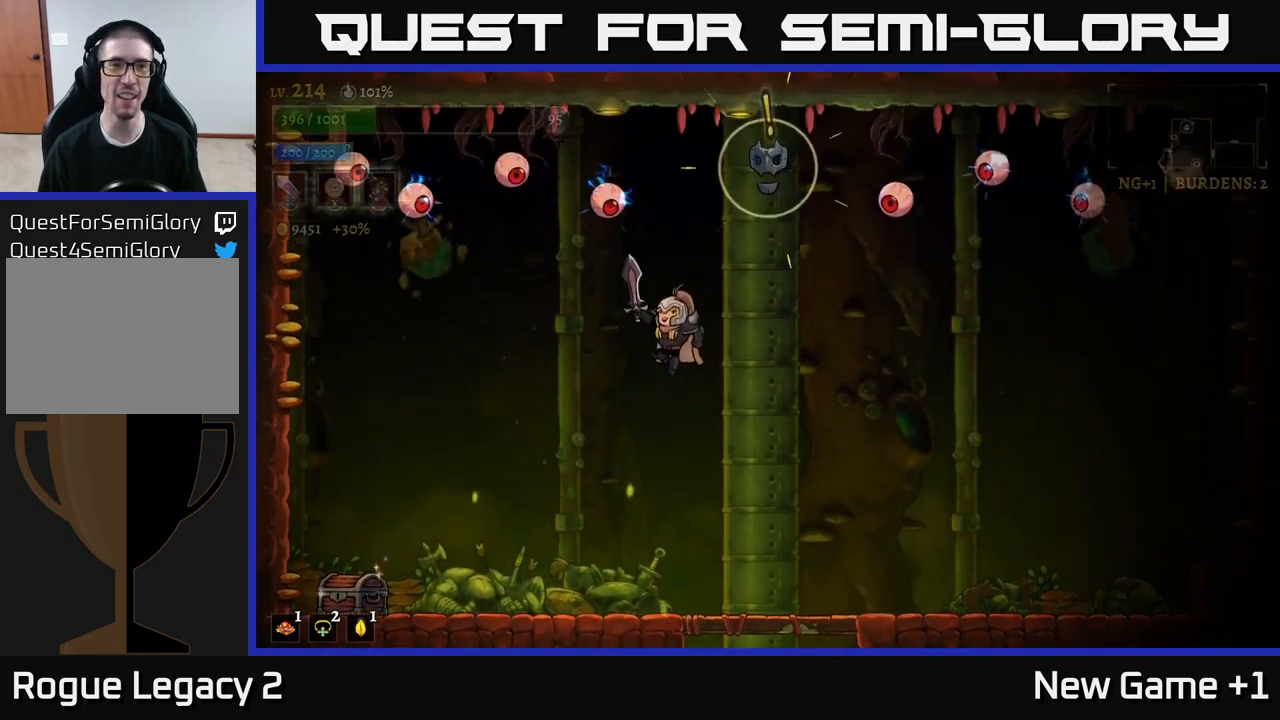
{"buttons": [], "left_stick": "center", "right_stick": "center", "events": [[67, "A", "down"], [133, "X", "down"], [200, "A", "up"], [217, "X", "up"]]}
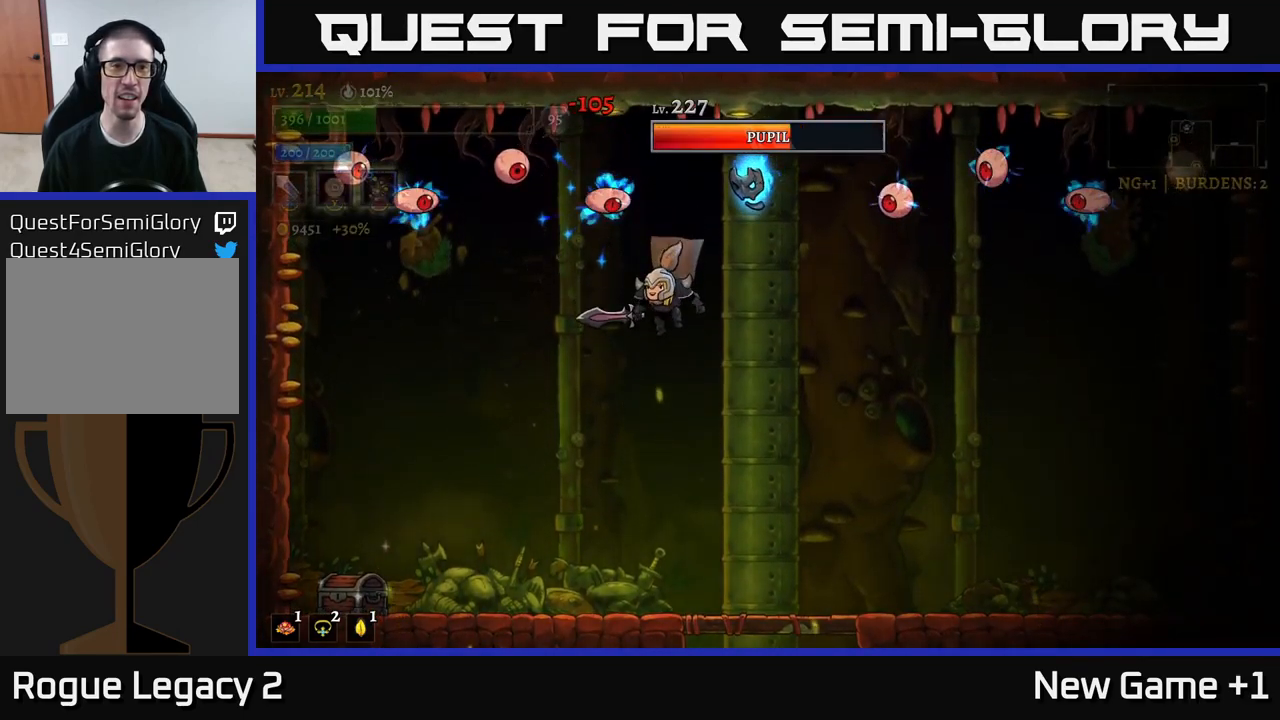
{"buttons": [], "left_stick": "left", "right_stick": "center", "events": [[17, "X", "down"], [117, "A", "down"], [133, "X", "up"], [150, "A", "up"], [217, "left_stick", "left"]]}
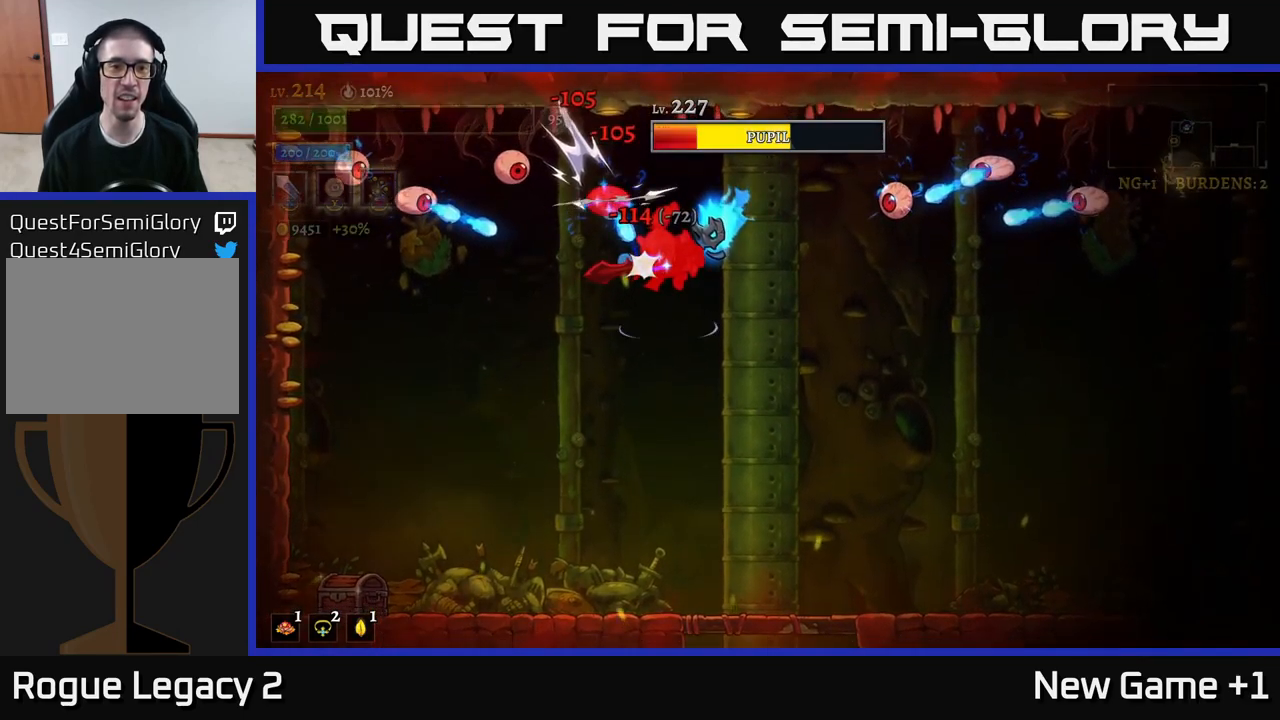
{"buttons": ["A"], "left_stick": "left", "right_stick": "center", "events": [[67, "left_stick", "center"], [283, "left_stick", "left"], [467, "A", "down"]]}